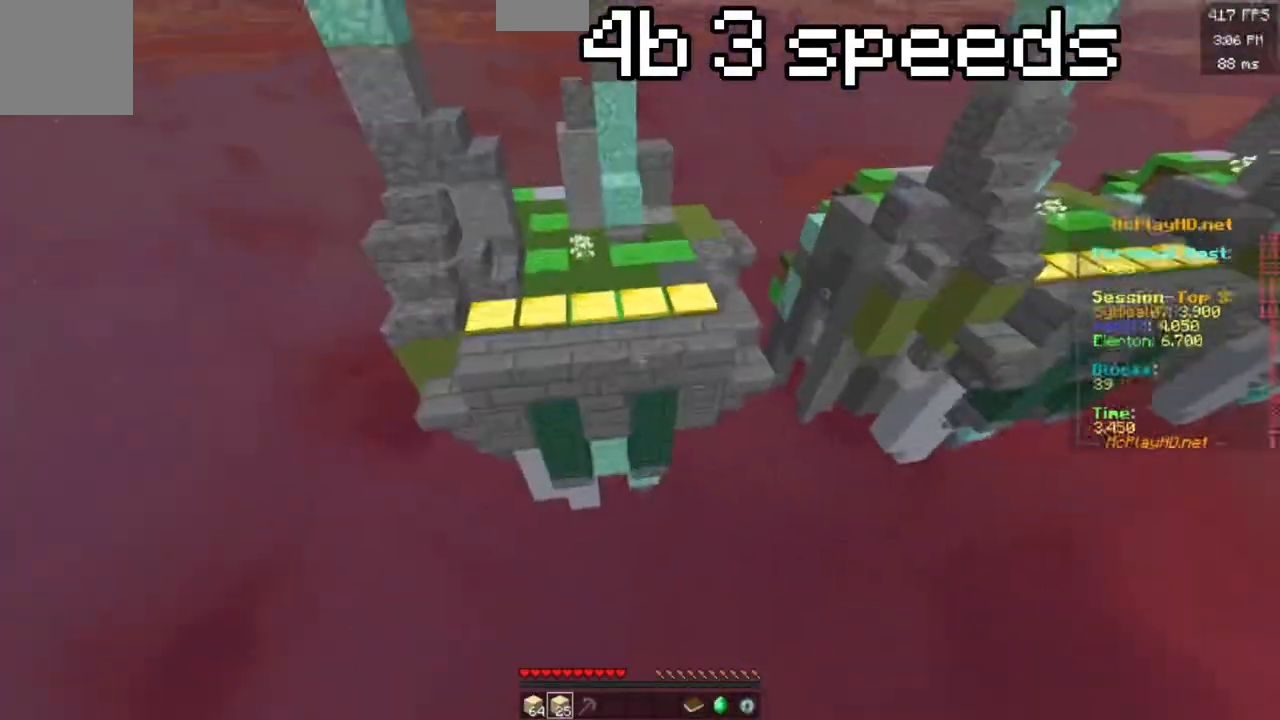
Gameplay with keyboard; each line is a JSON object with the keys held at the frame after it. "events" lists presses ("down") and releases ("up") of "a", "d", "s", "space" and "w" between this image and that frame as [ms after this image, input, new state], when the widget could be followed in between. No other keys are recorded. Mouse input is not recorded.
{"keys": ["w"], "events": [[483, "space", "up"]]}
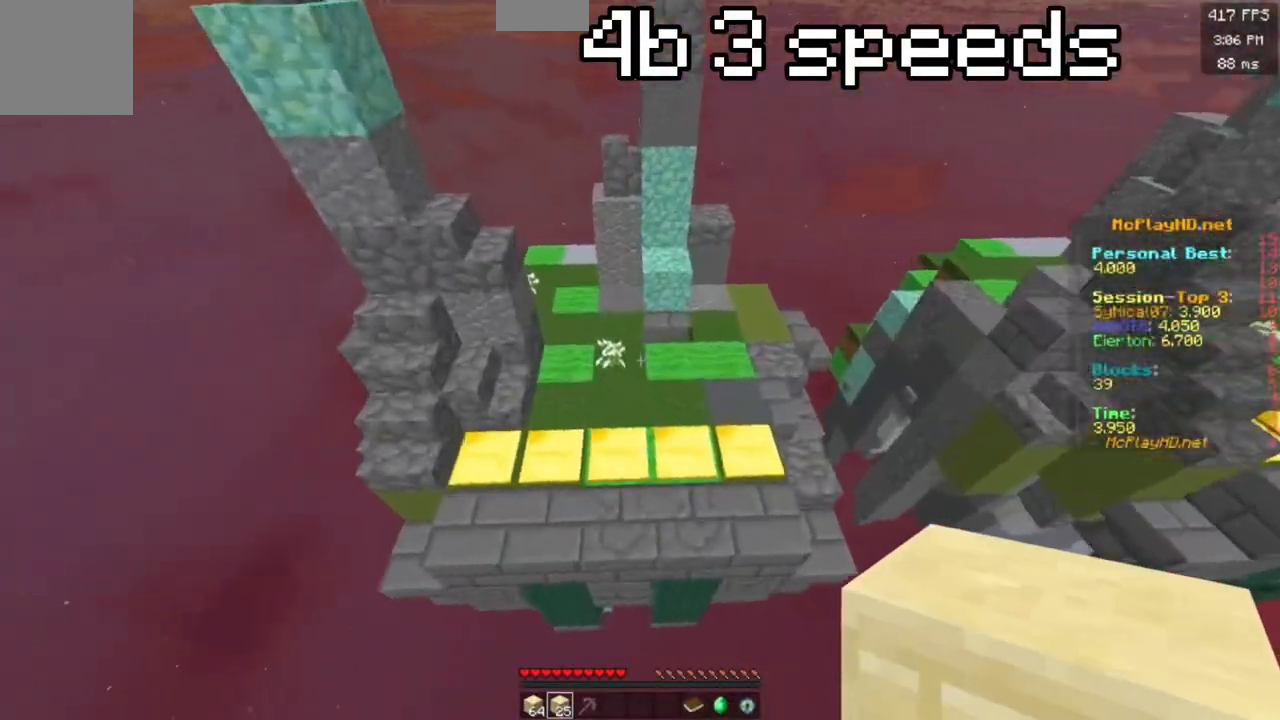
{"keys": ["w"], "events": []}
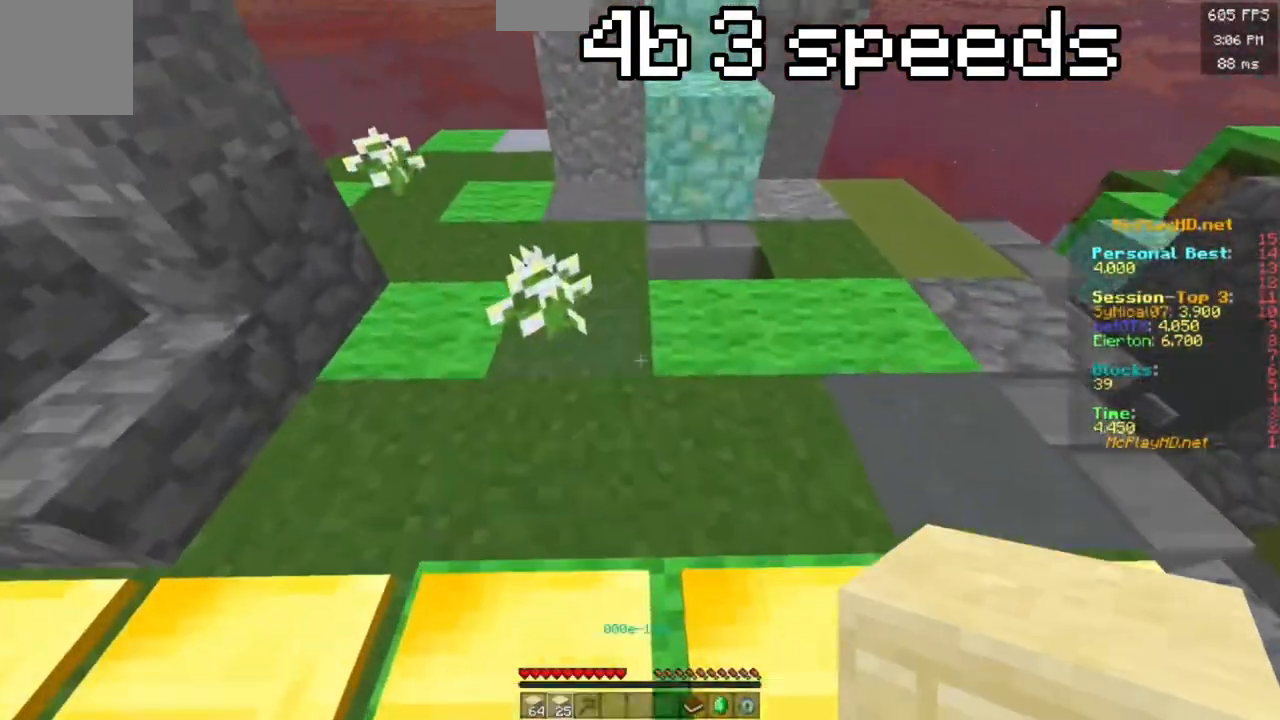
{"keys": ["w"], "events": [[317, "space", "down"], [483, "space", "up"]]}
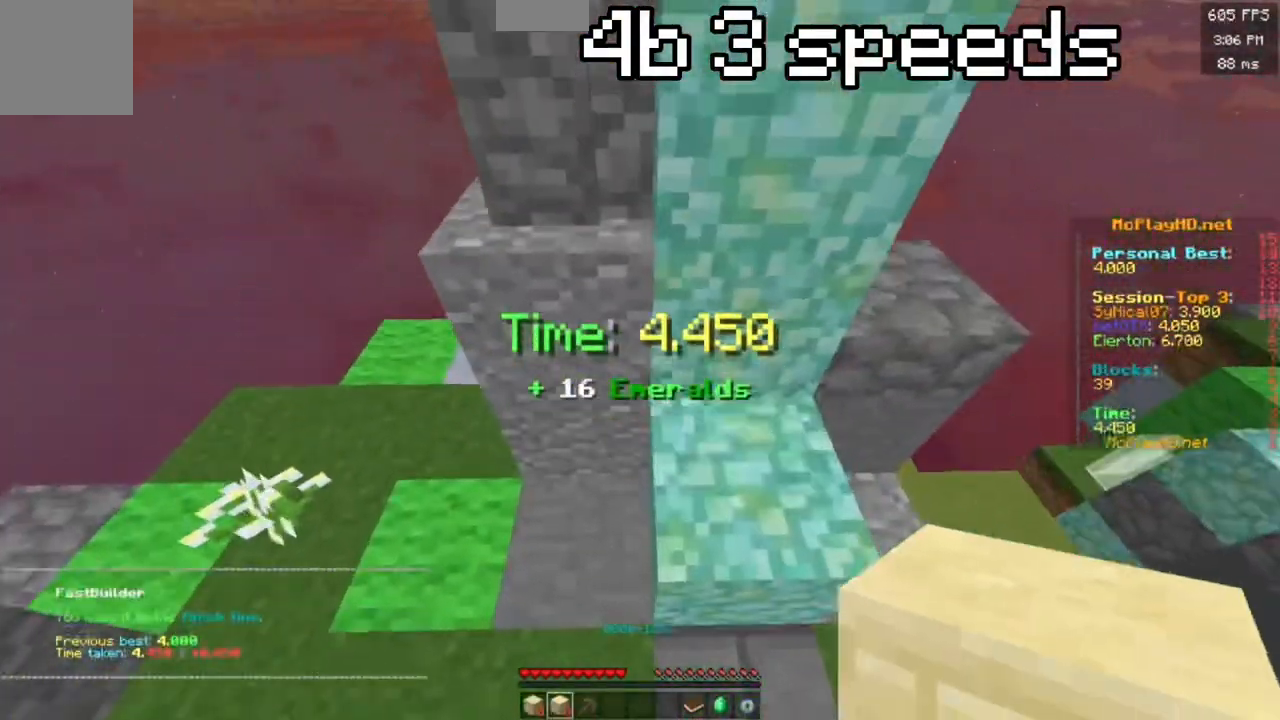
{"keys": [], "events": [[317, "w", "up"]]}
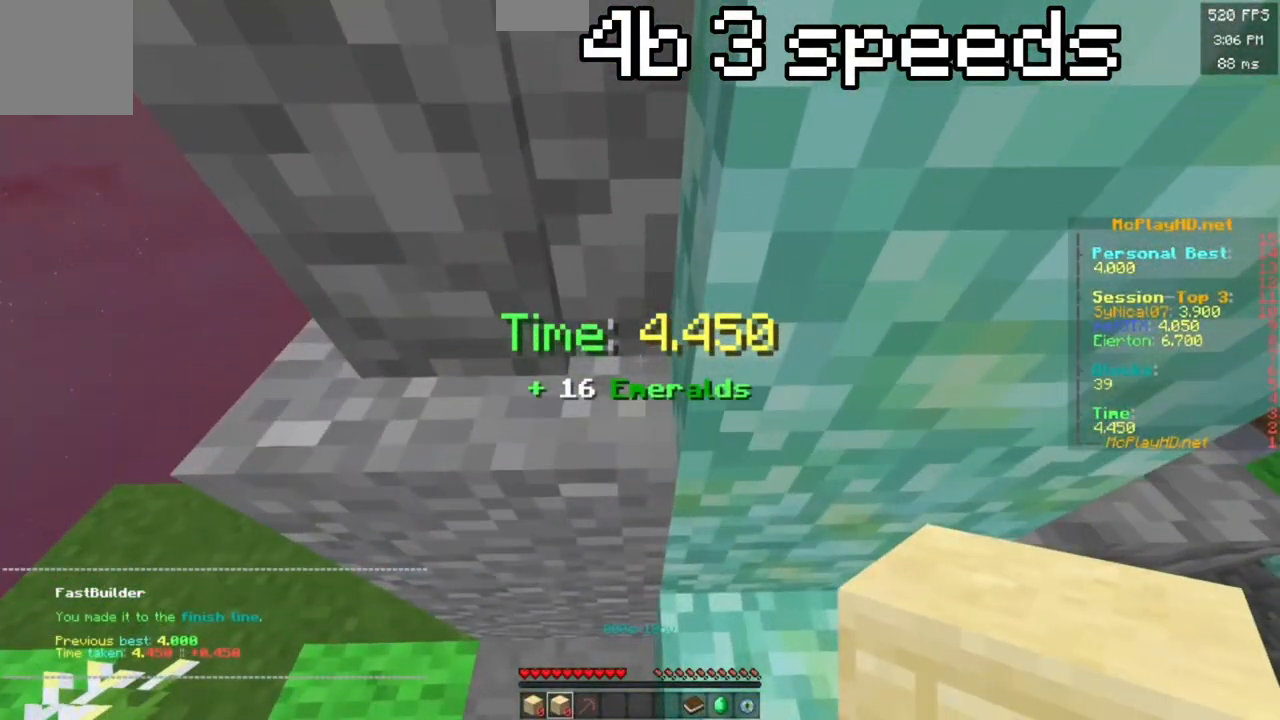
{"keys": [], "events": []}
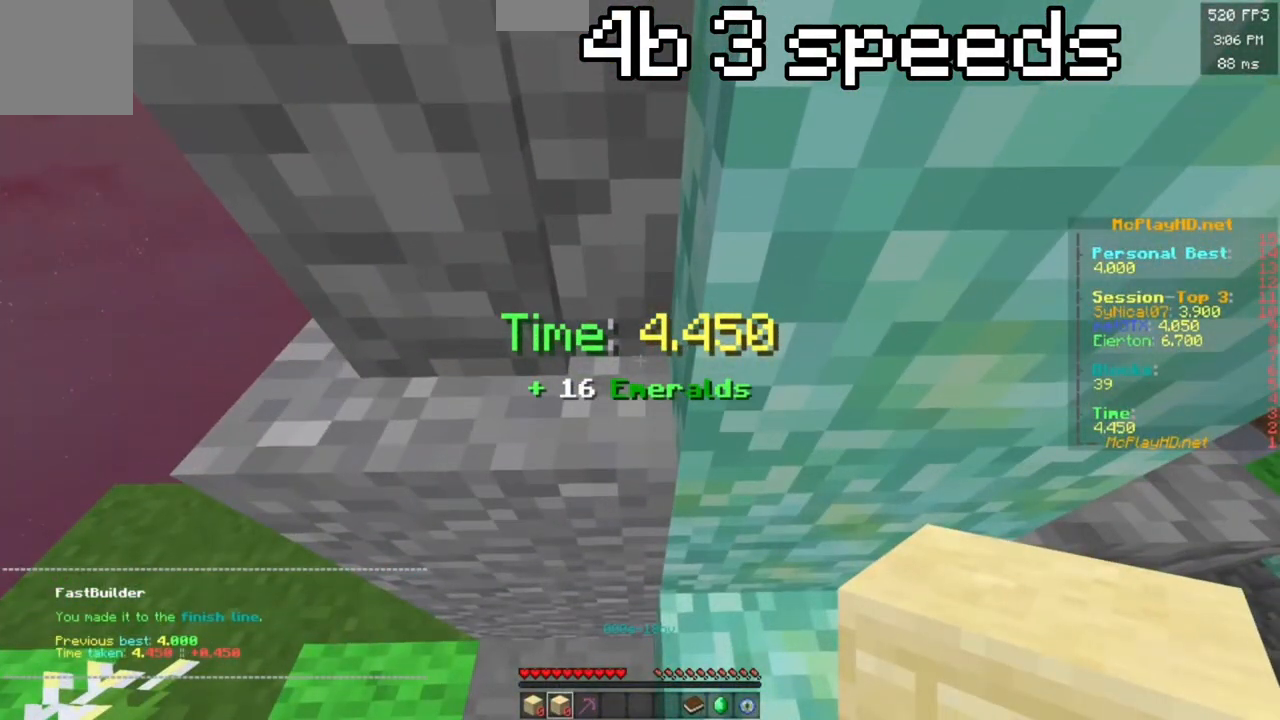
{"keys": [], "events": []}
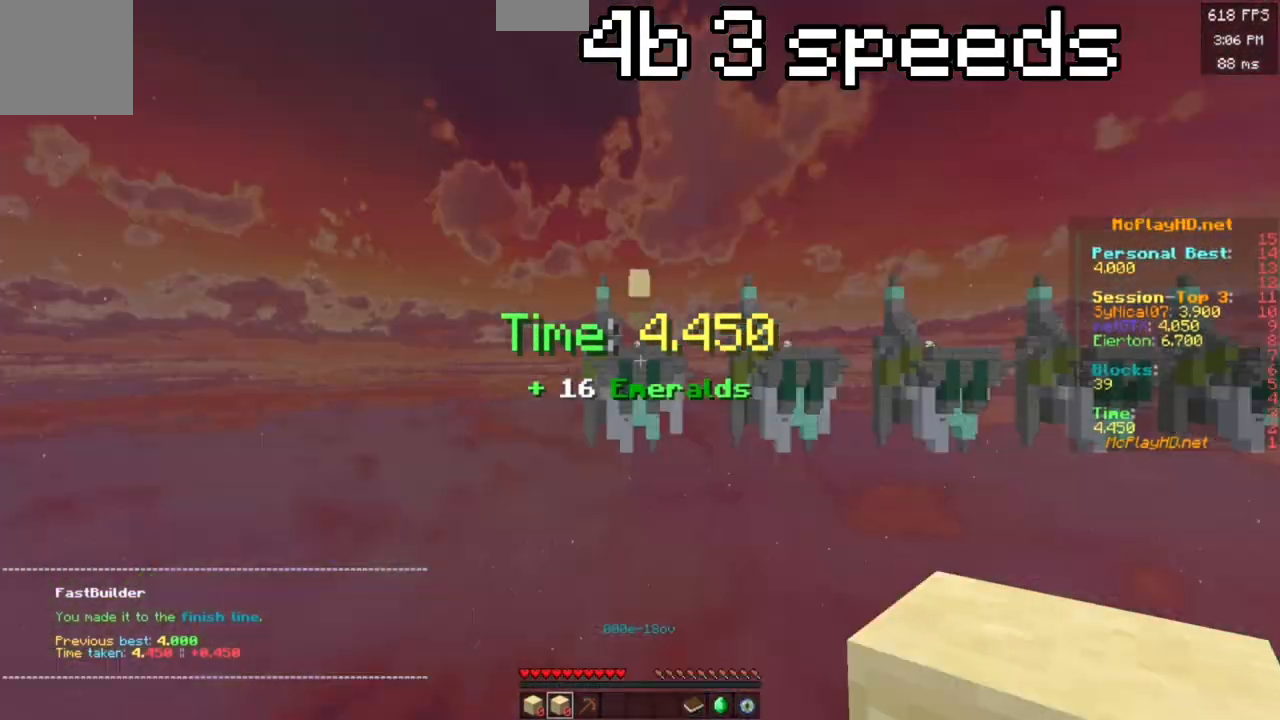
{"keys": [], "events": []}
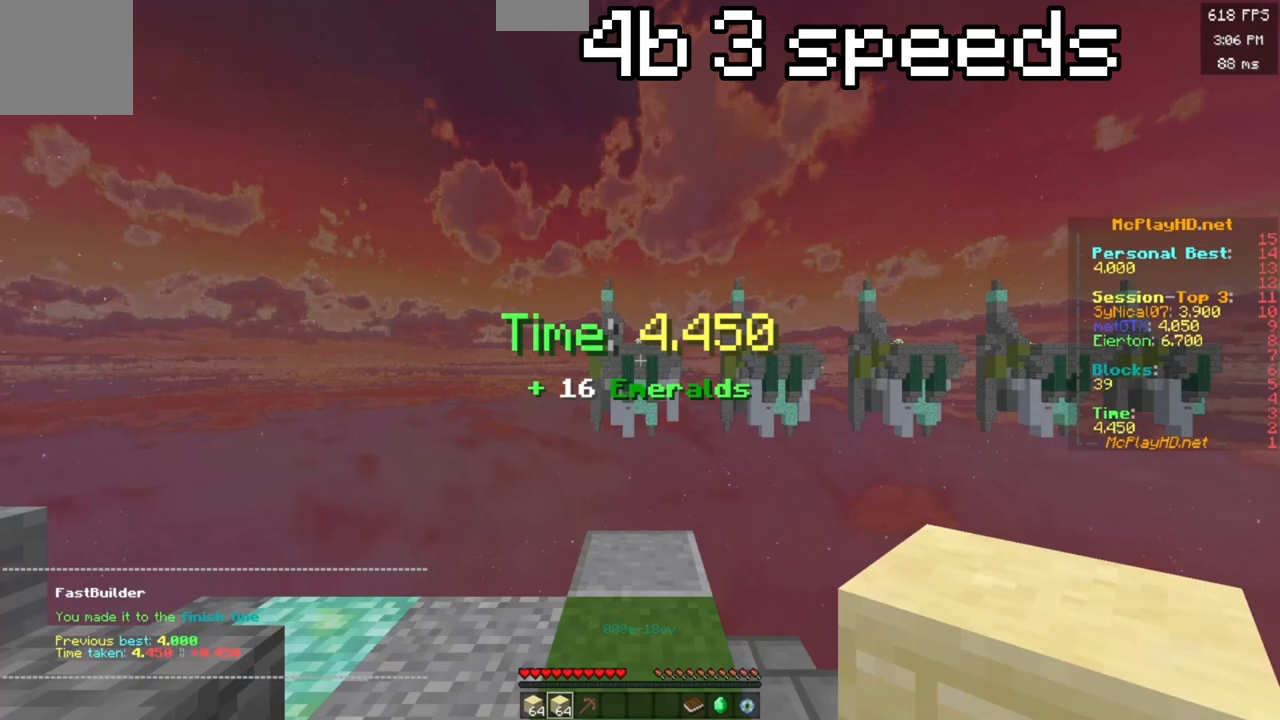
{"keys": [], "events": []}
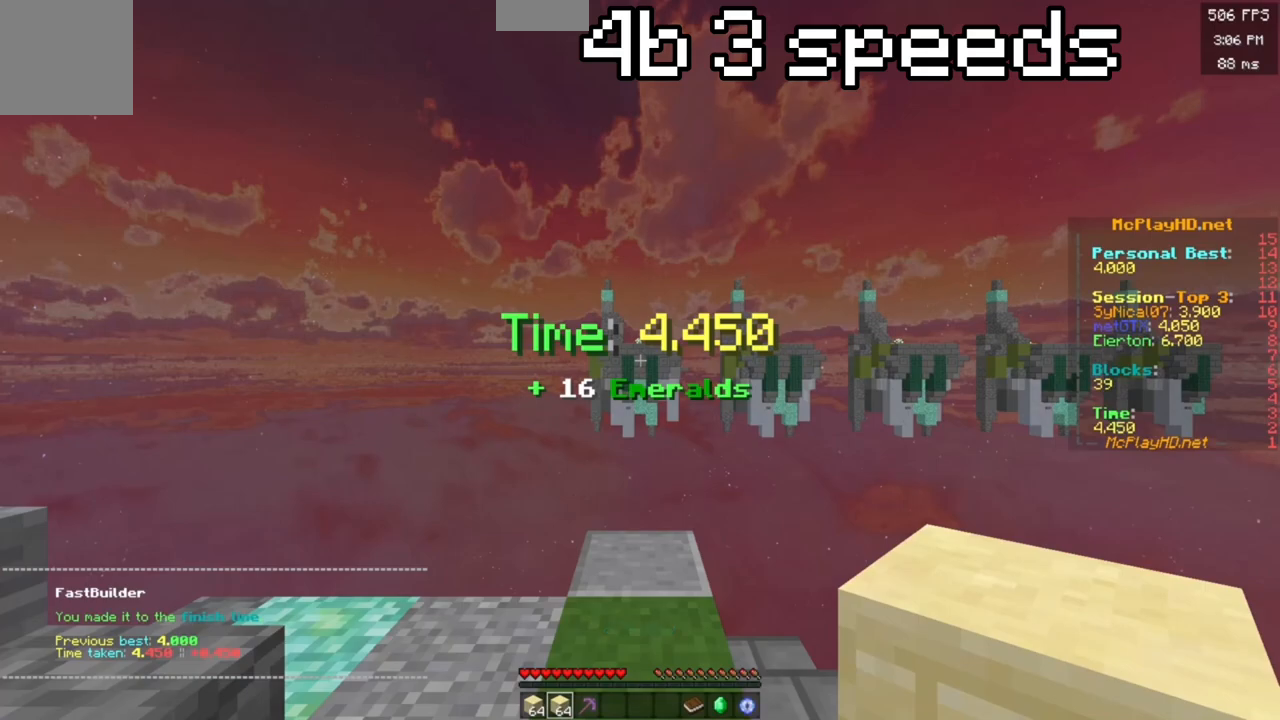
{"keys": [], "events": []}
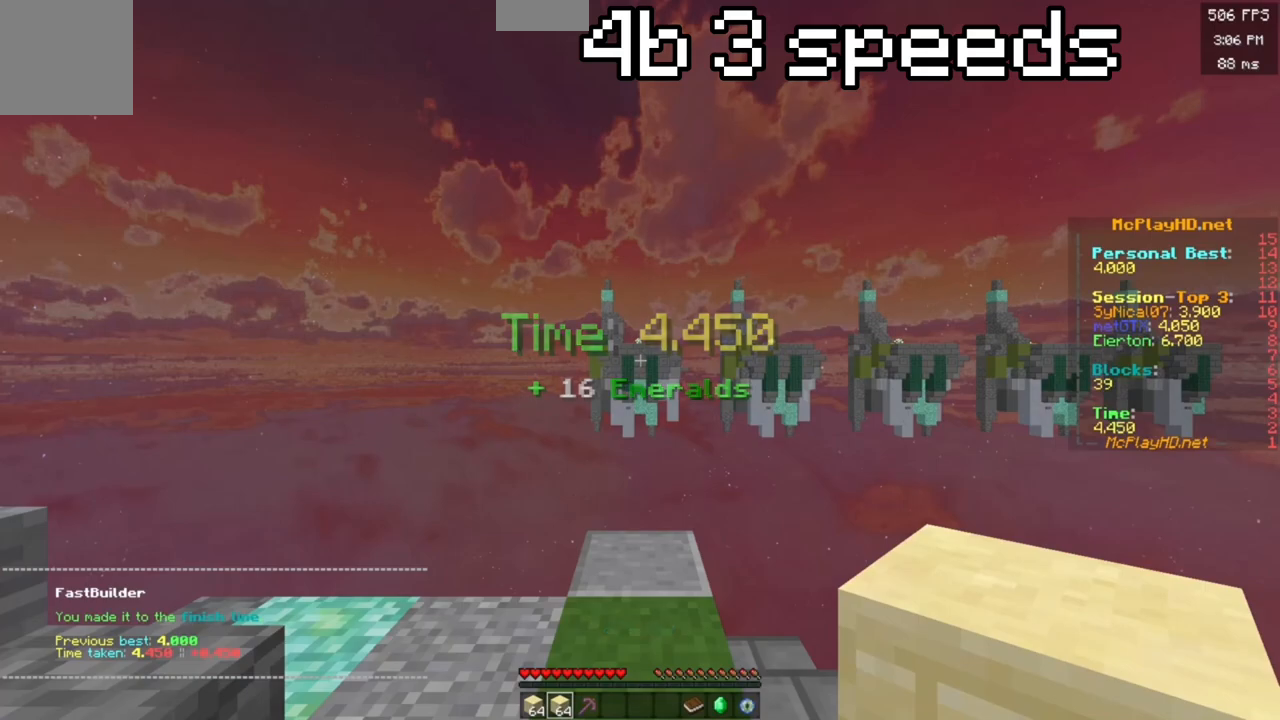
{"keys": [], "events": []}
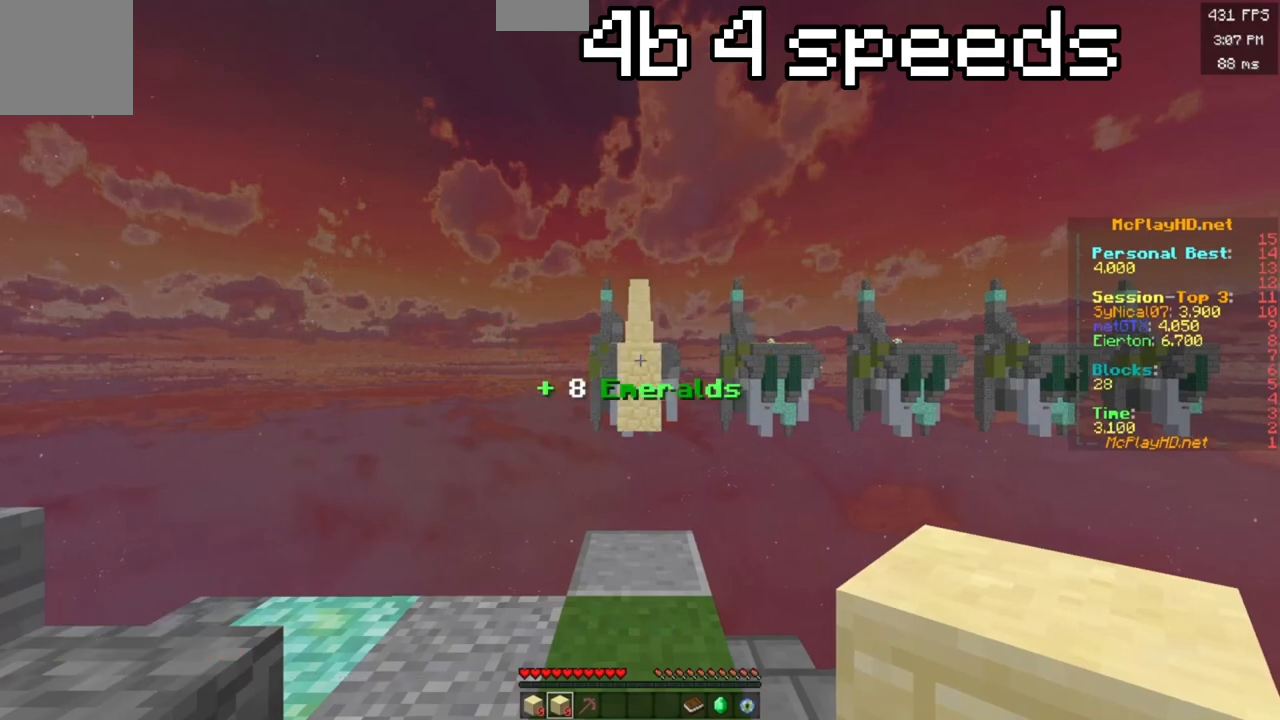
{"keys": ["space", "w"], "events": [[150, "w", "down"], [283, "space", "down"]]}
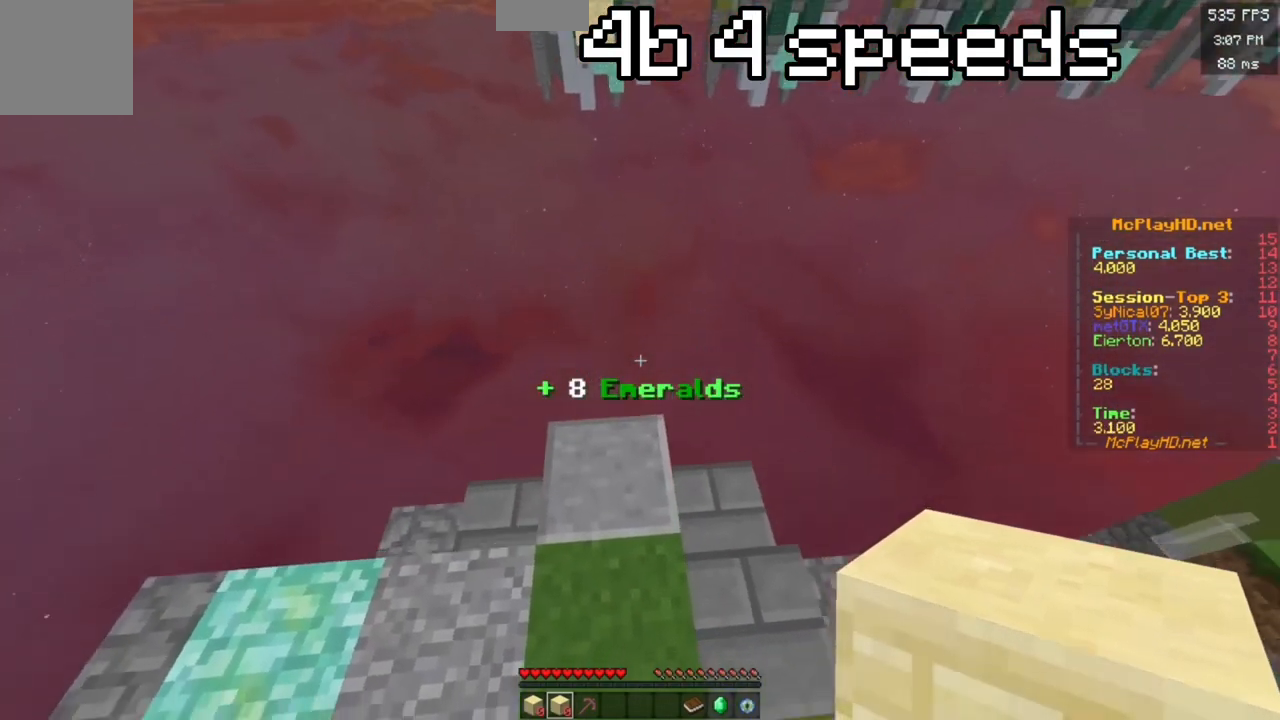
{"keys": ["space", "w"], "events": []}
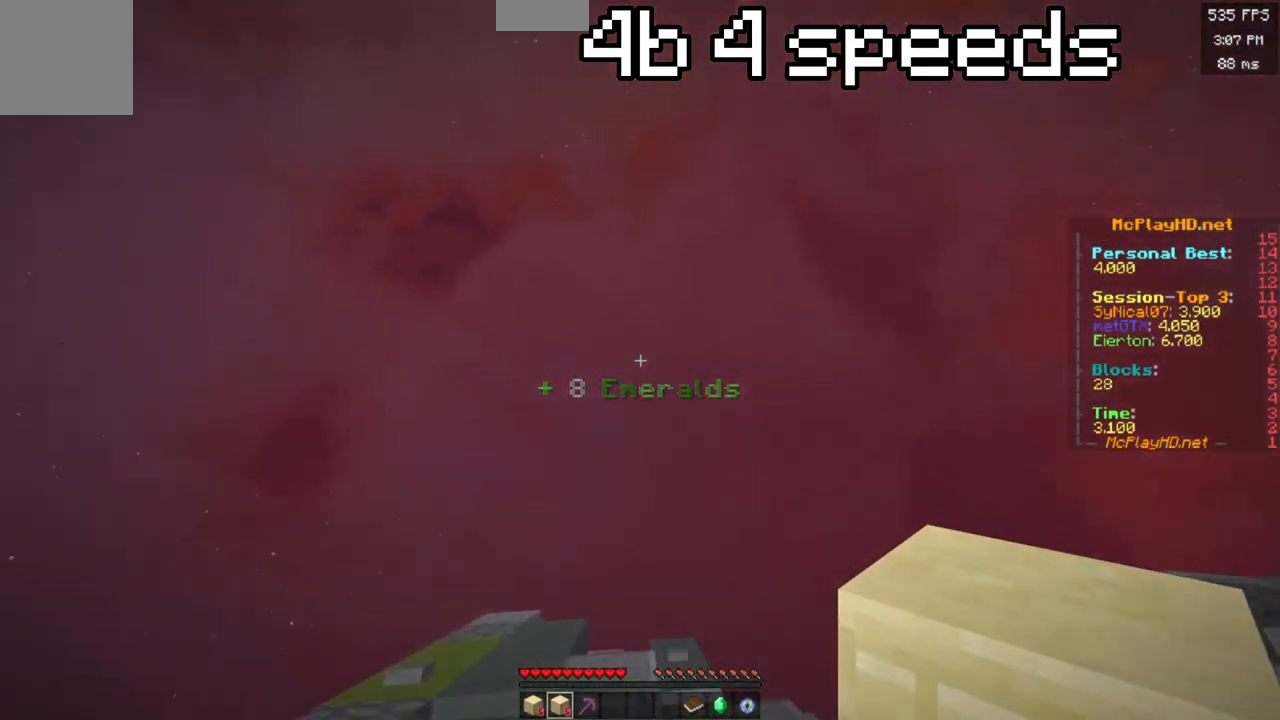
{"keys": ["d", "space", "w"], "events": [[67, "d", "down"], [217, "w", "up"], [233, "s", "down"], [267, "d", "up"], [400, "d", "down"], [450, "s", "up"], [467, "w", "down"]]}
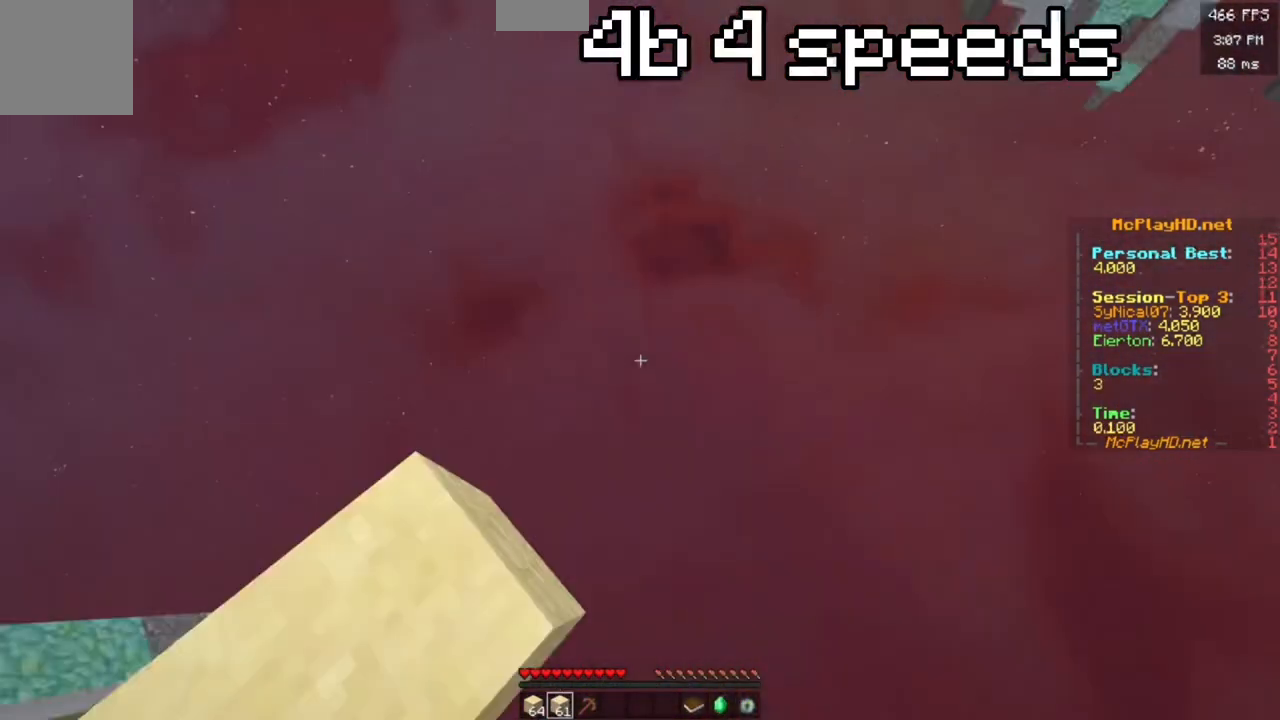
{"keys": ["d", "space", "w"], "events": [[150, "w", "up"], [167, "s", "down"], [217, "d", "up"], [333, "d", "down"], [383, "s", "up"], [400, "space", "up"], [433, "w", "down"], [467, "space", "down"]]}
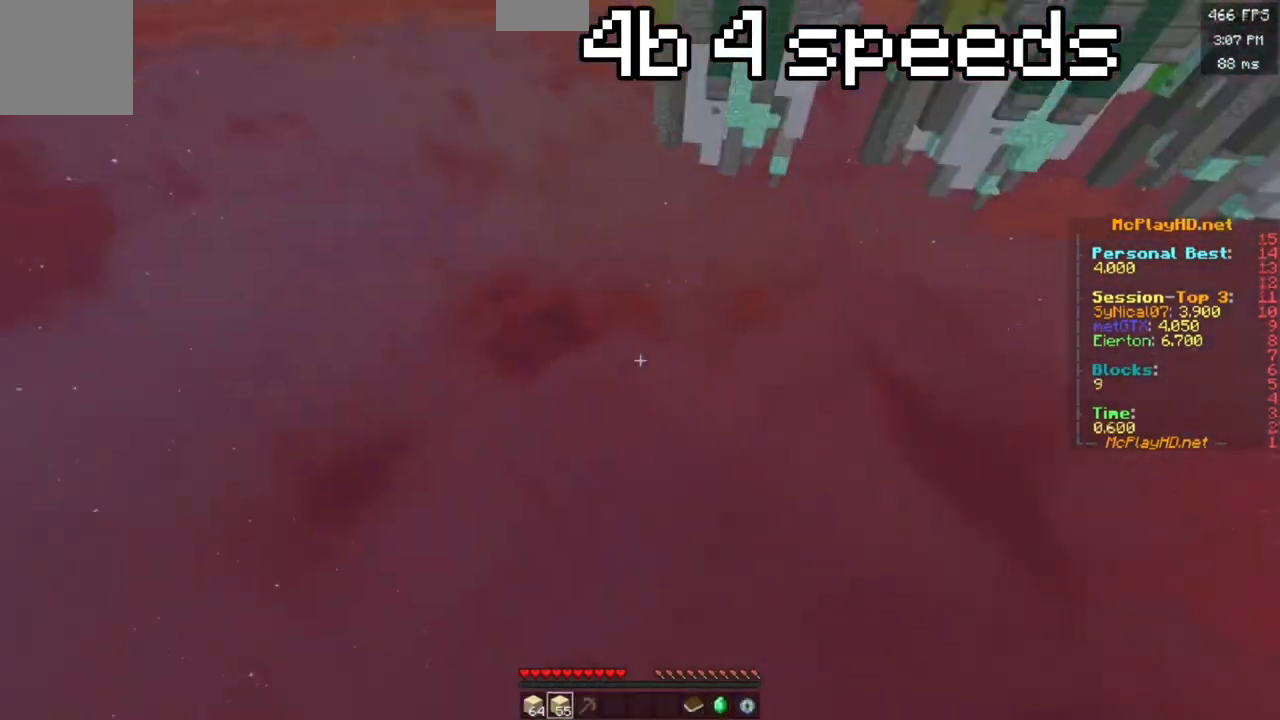
{"keys": ["d", "space", "w"], "events": [[83, "w", "up"], [100, "s", "down"], [150, "d", "up"], [283, "d", "down"], [350, "s", "up"], [367, "space", "up"], [383, "w", "down"], [417, "space", "down"]]}
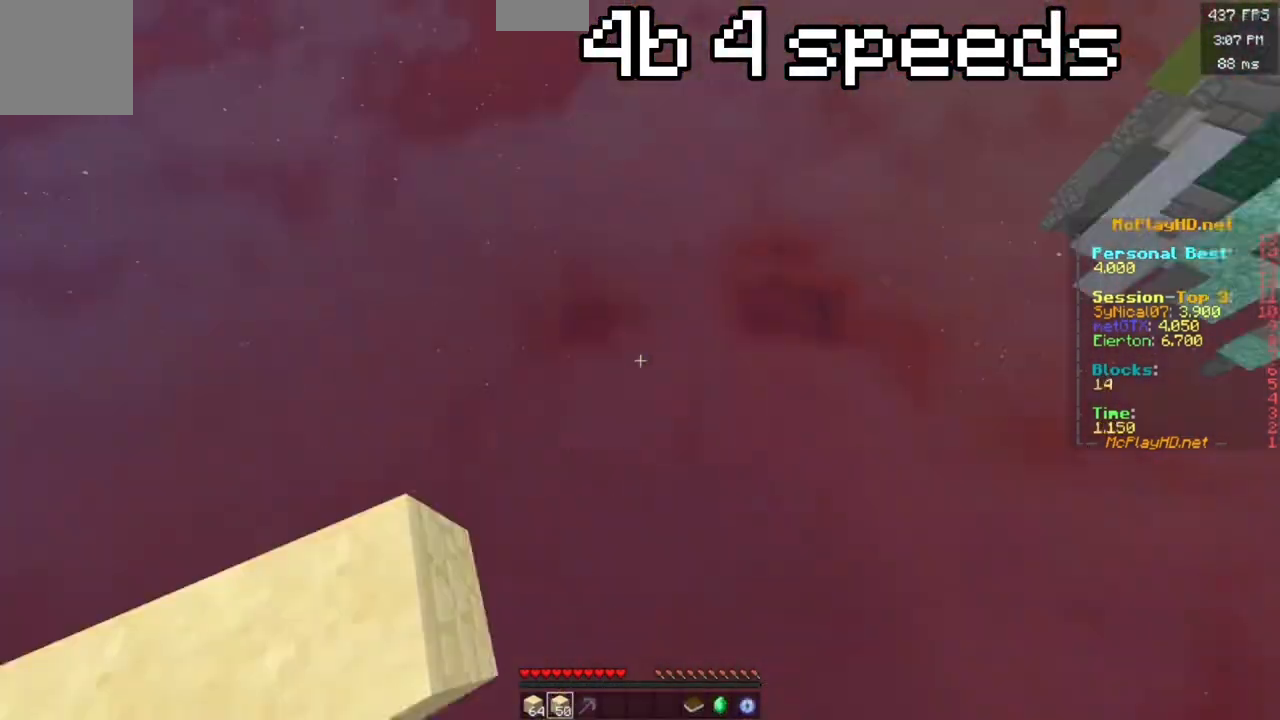
{"keys": ["d", "space"], "events": [[50, "w", "up"], [67, "s", "down"], [117, "d", "up"], [250, "d", "down"], [300, "s", "up"], [300, "space", "up"], [333, "w", "down"], [367, "space", "down"], [483, "w", "up"]]}
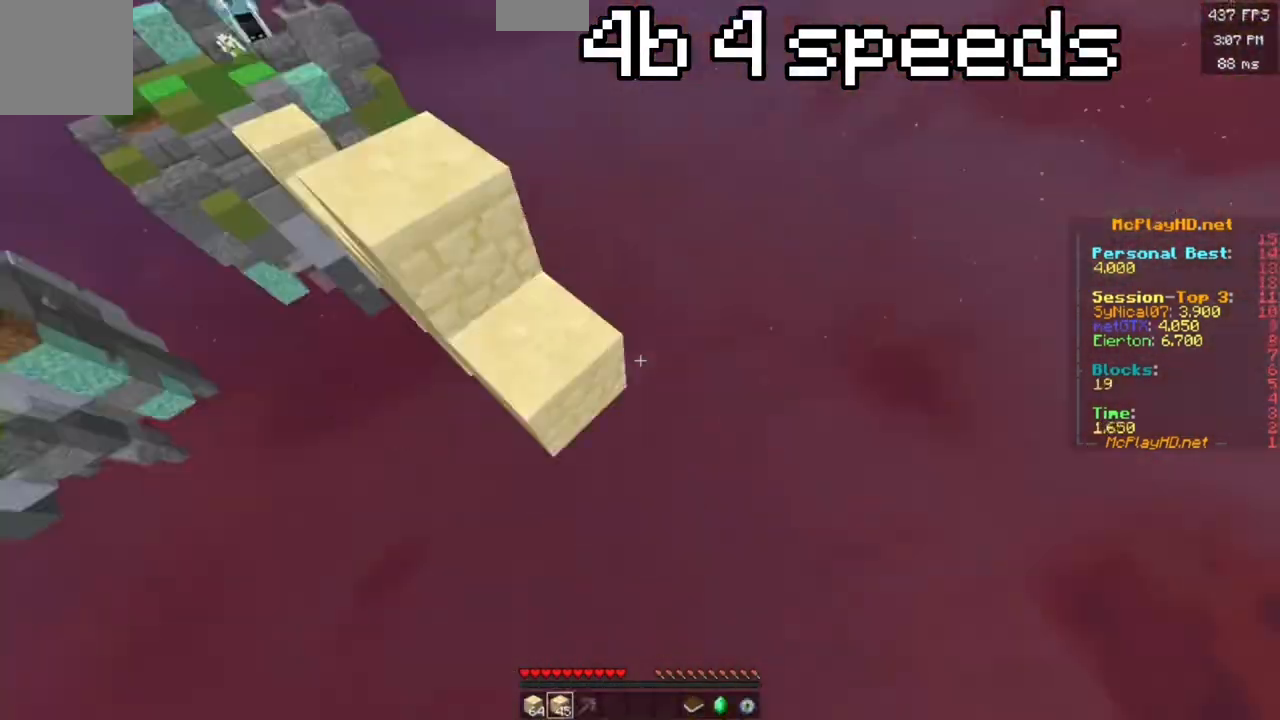
{"keys": ["s"], "events": [[17, "d", "up"], [17, "s", "down"], [200, "d", "down"], [250, "s", "up"], [283, "space", "up"], [300, "w", "down"], [333, "space", "down"], [450, "s", "down"], [450, "space", "up"], [450, "w", "up"], [500, "d", "up"]]}
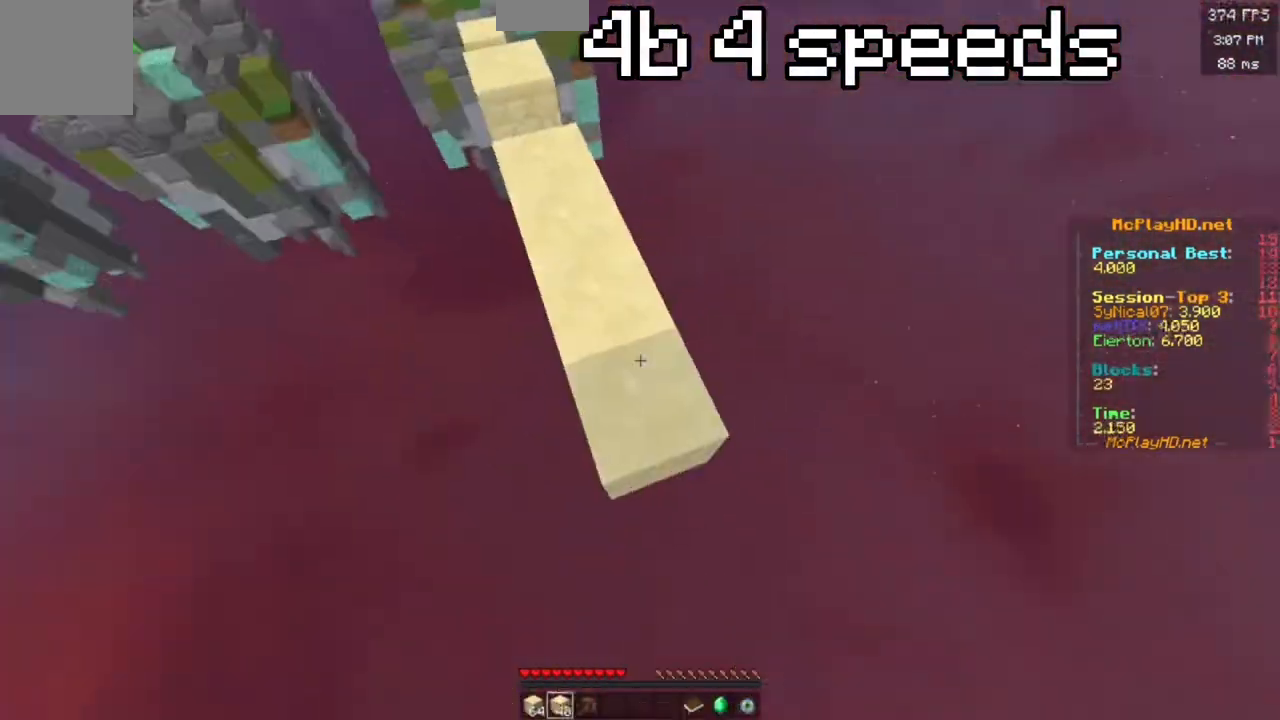
{"keys": ["d", "s", "space"], "events": [[17, "space", "down"], [483, "d", "down"]]}
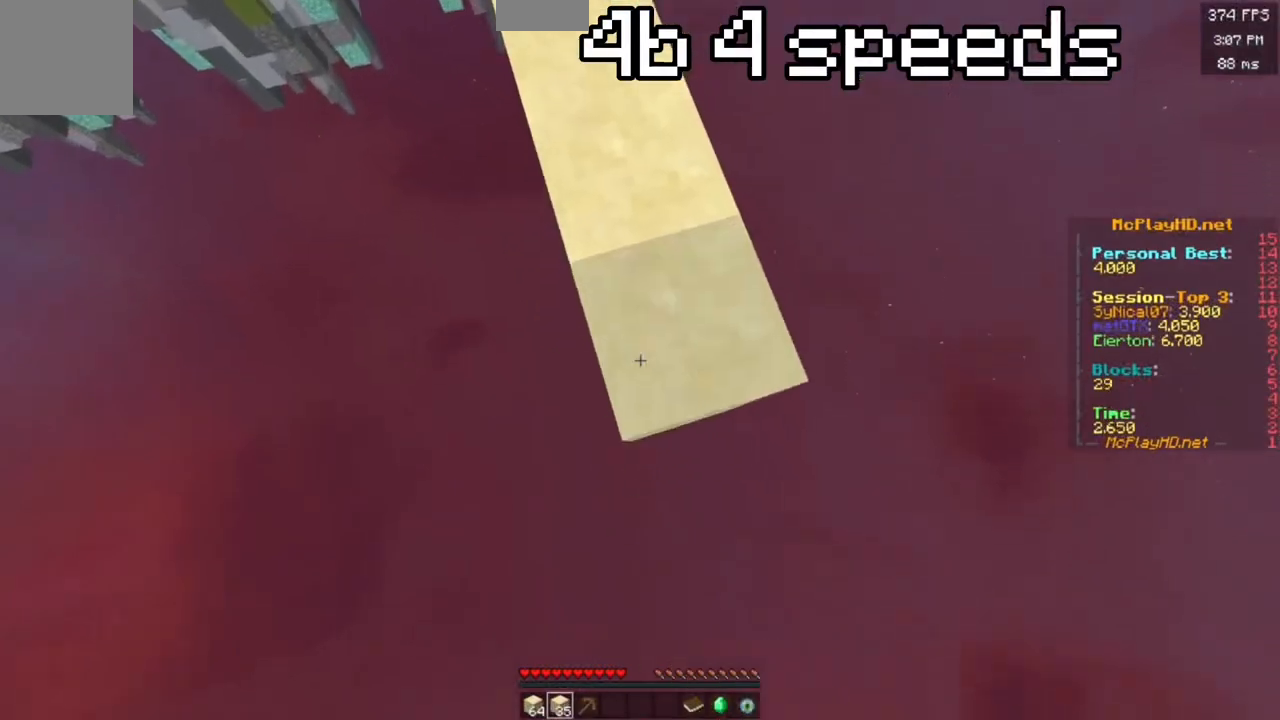
{"keys": ["space", "w"], "events": [[183, "s", "up"], [183, "space", "up"], [217, "w", "down"], [250, "d", "up"], [250, "space", "down"]]}
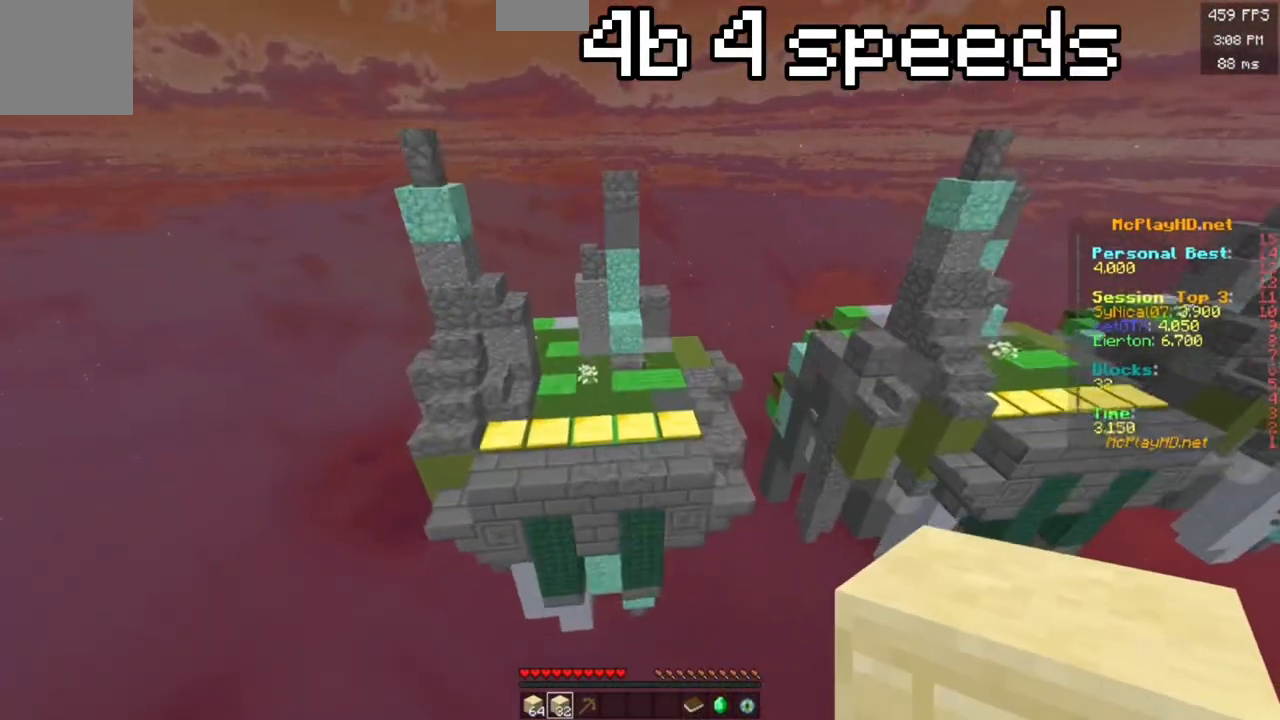
{"keys": ["space", "w"], "events": []}
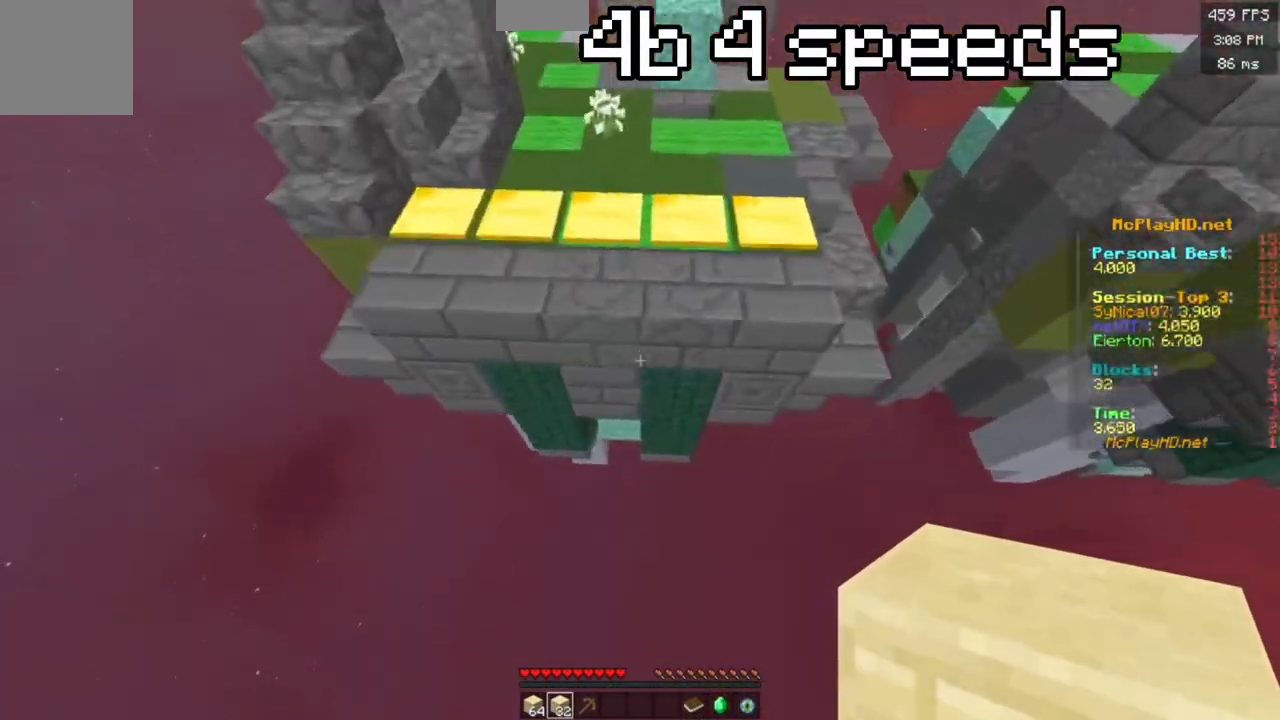
{"keys": ["w"], "events": [[317, "a", "down"], [367, "a", "up"], [433, "space", "up"]]}
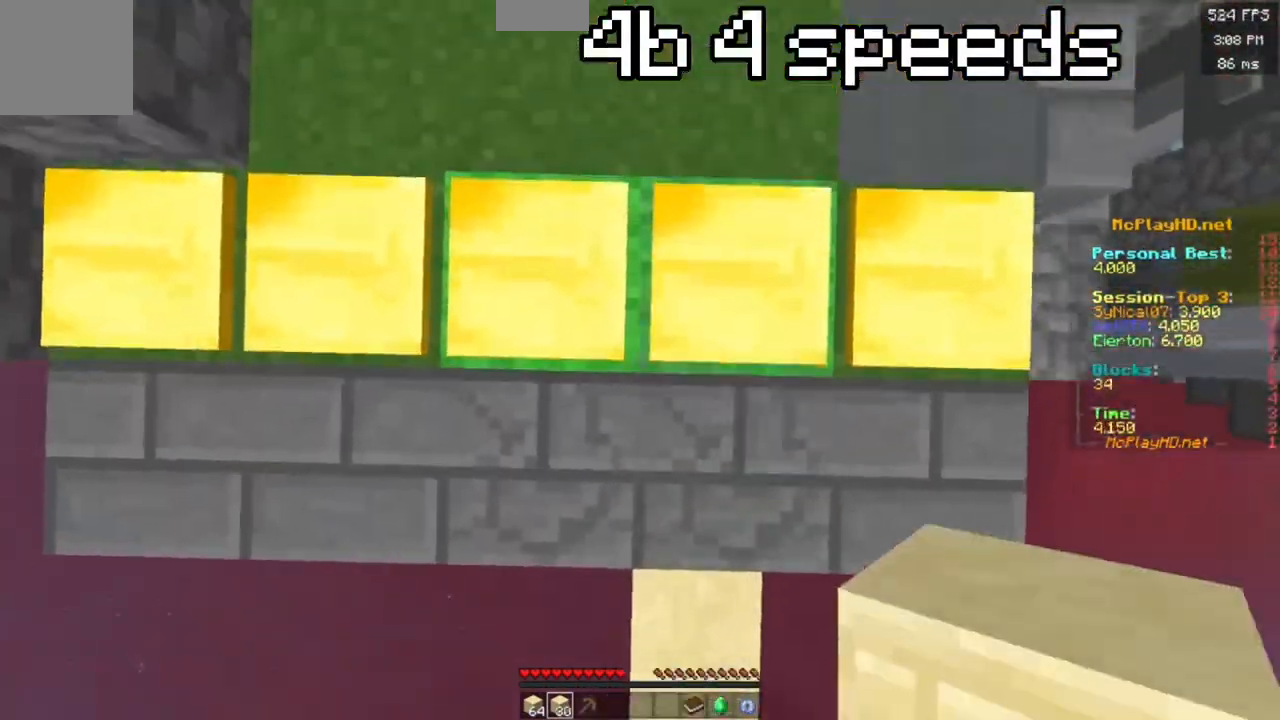
{"keys": ["w"], "events": []}
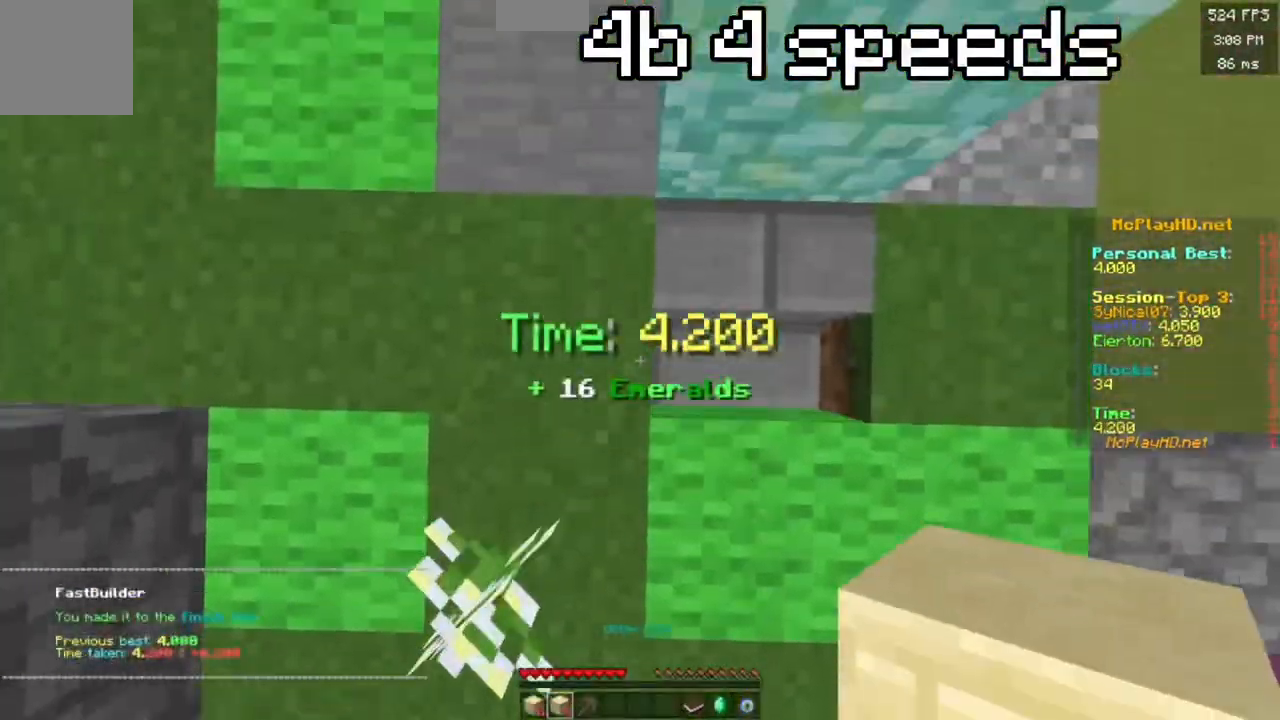
{"keys": ["w"], "events": [[133, "space", "down"], [283, "space", "up"]]}
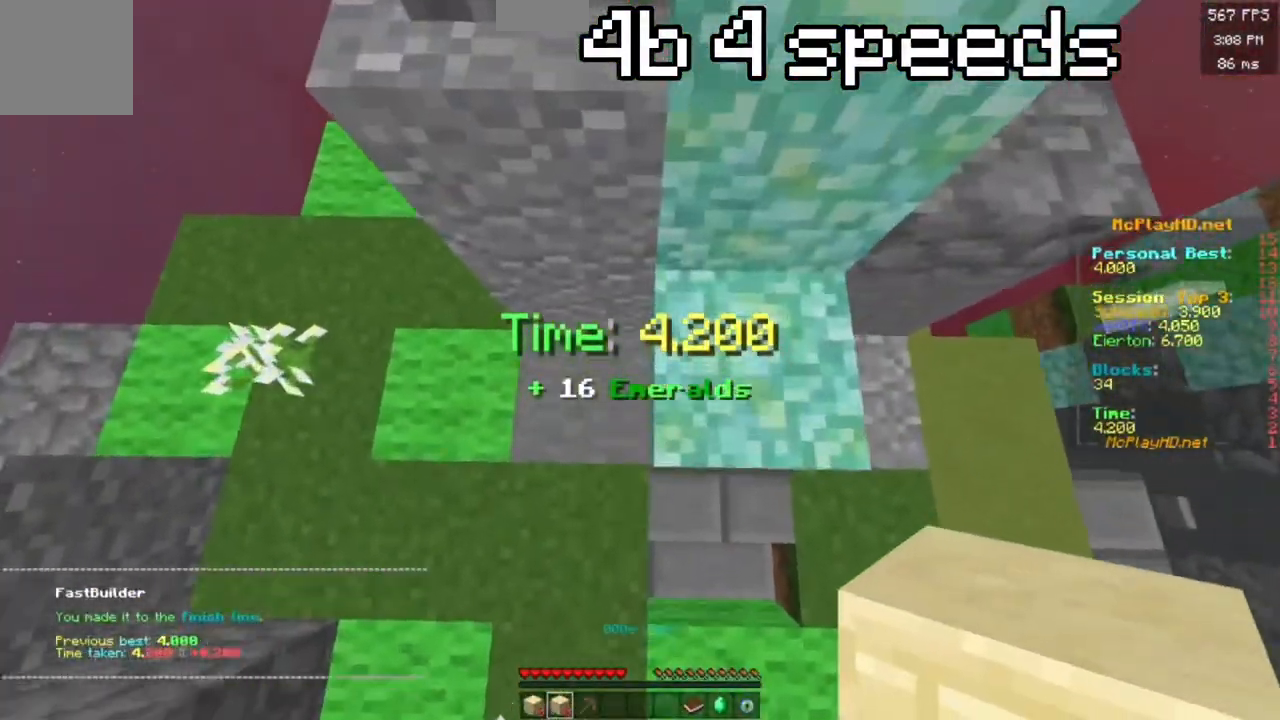
{"keys": [], "events": [[383, "w", "up"]]}
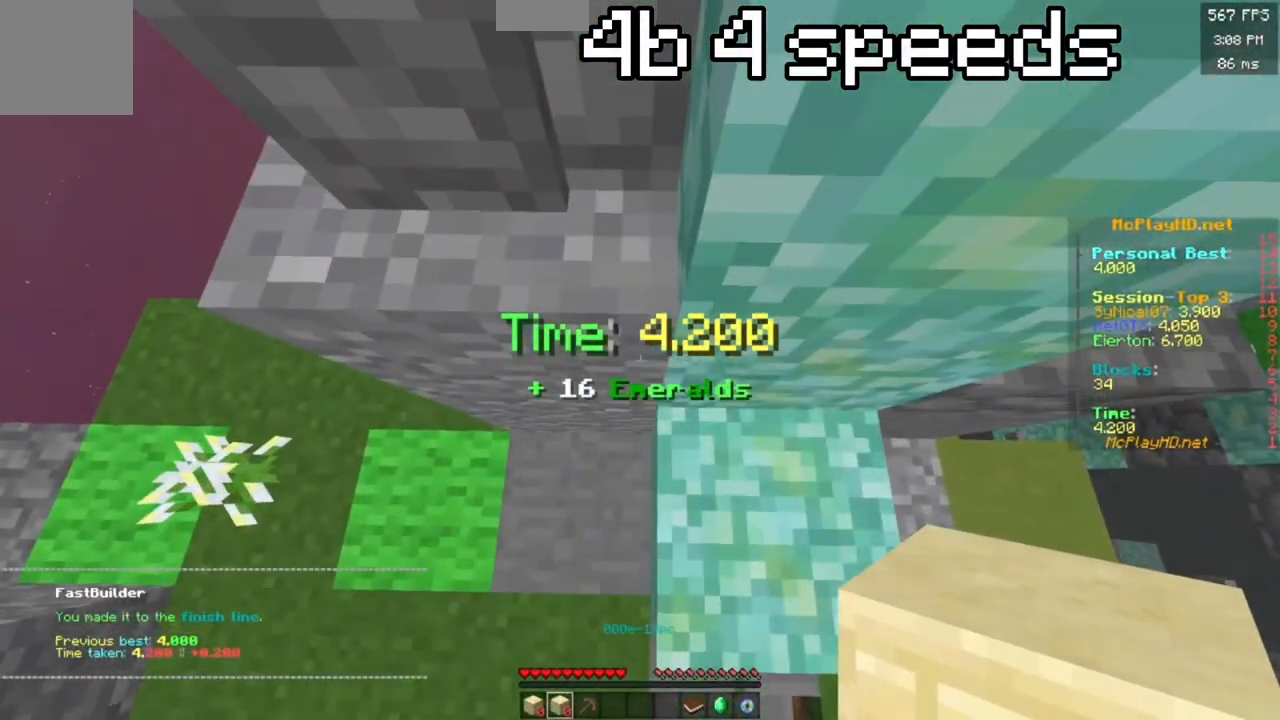
{"keys": [], "events": []}
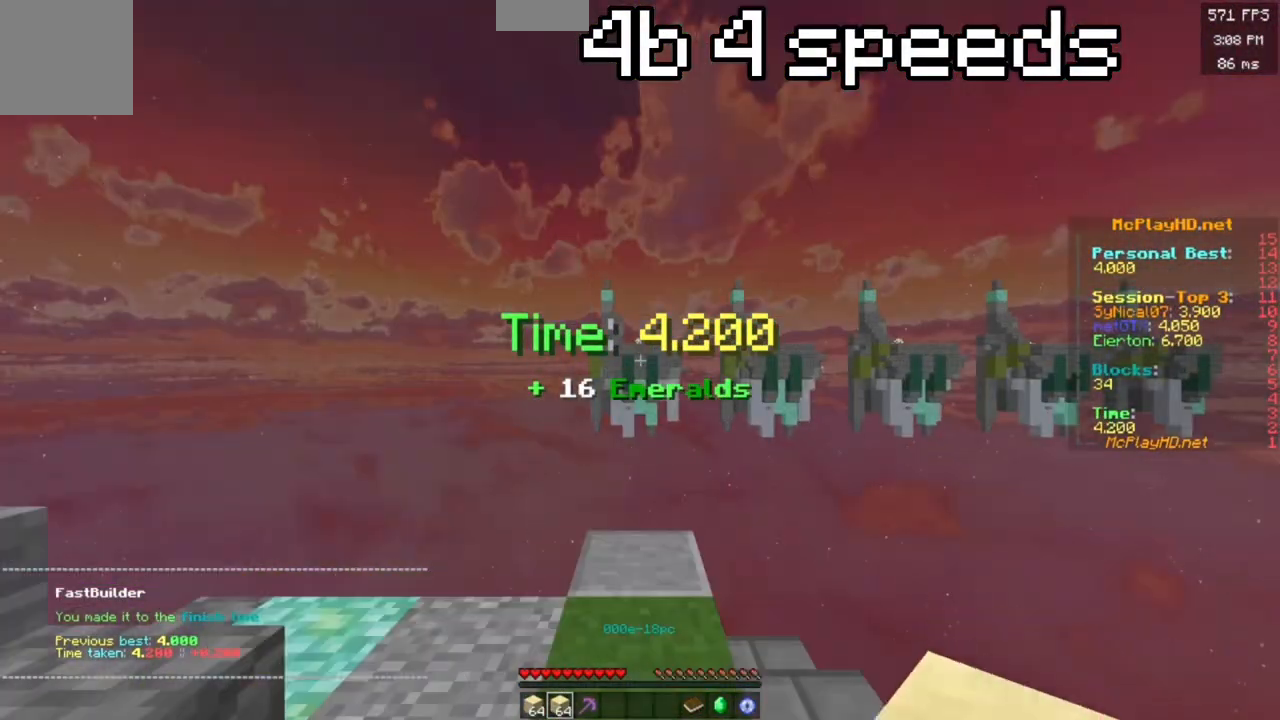
{"keys": [], "events": []}
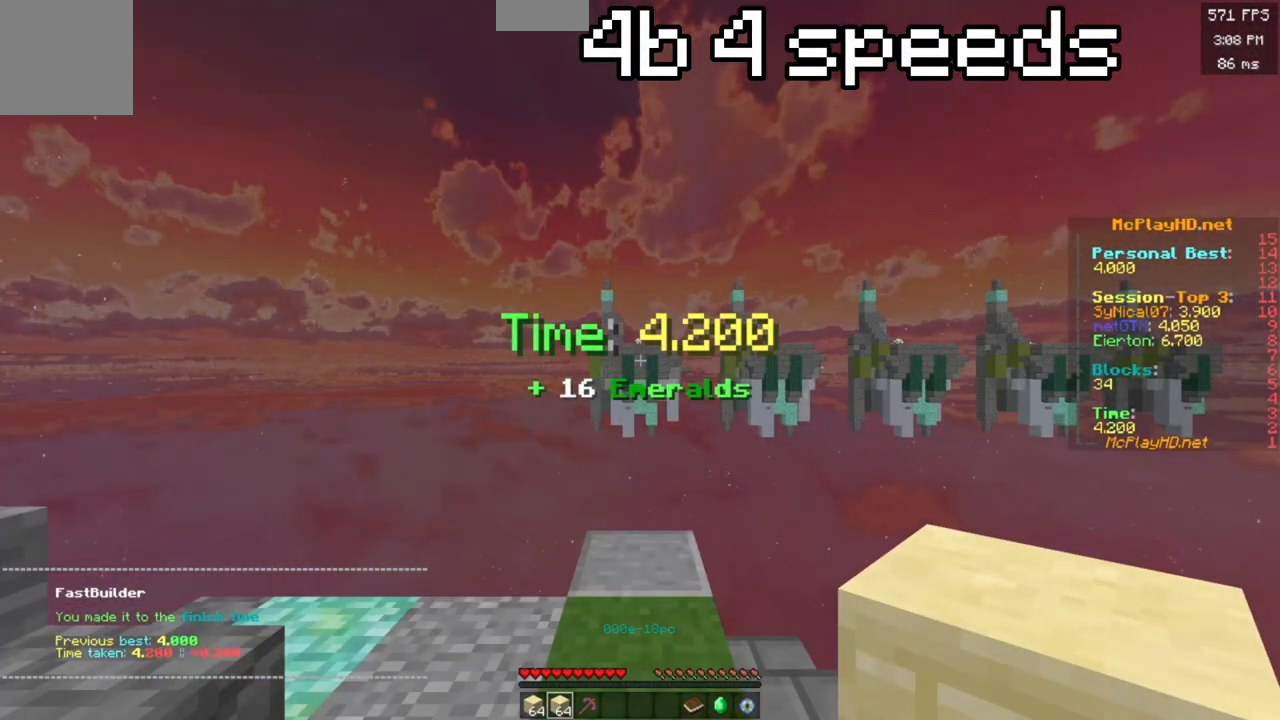
{"keys": ["s", "space"], "events": [[67, "space", "down"], [67, "w", "down"], [283, "d", "down"], [433, "w", "up"], [450, "s", "down"], [500, "d", "up"]]}
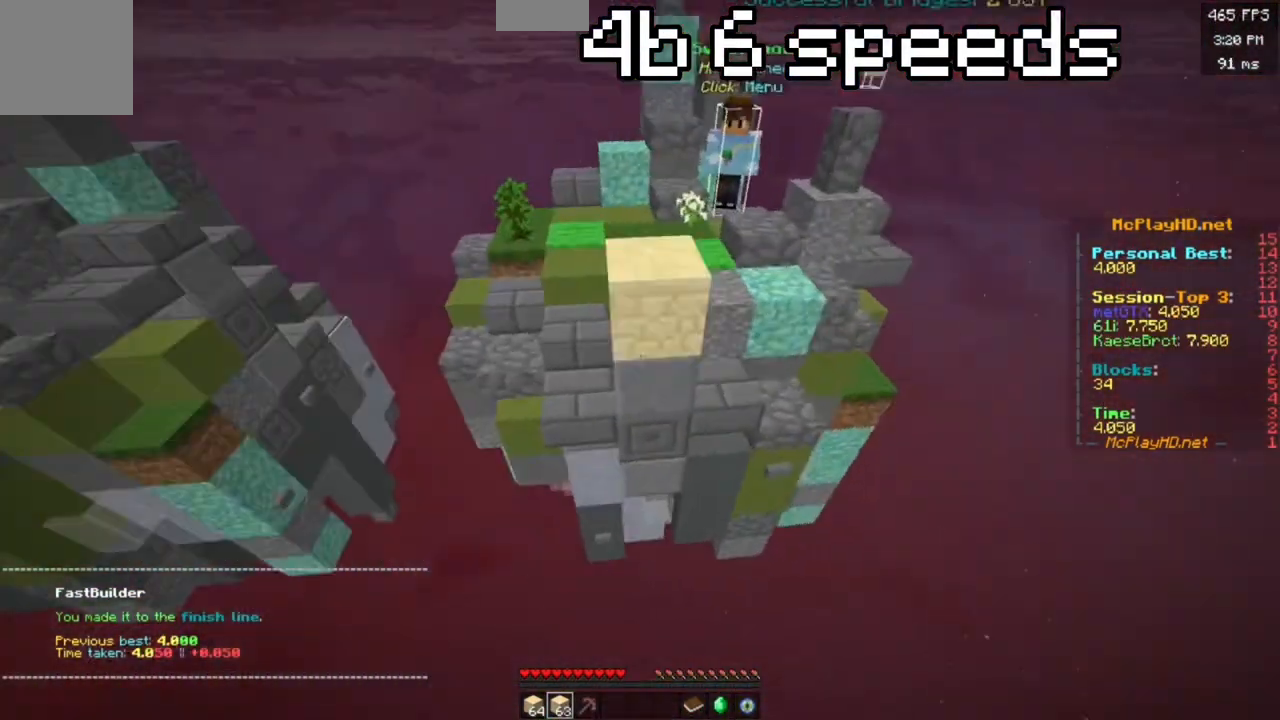
{"keys": [], "events": [[133, "d", "down"], [183, "s", "up"], [217, "w", "down"], [333, "s", "down"], [333, "w", "up"], [417, "d", "up"], [417, "space", "up"], [500, "s", "up"]]}
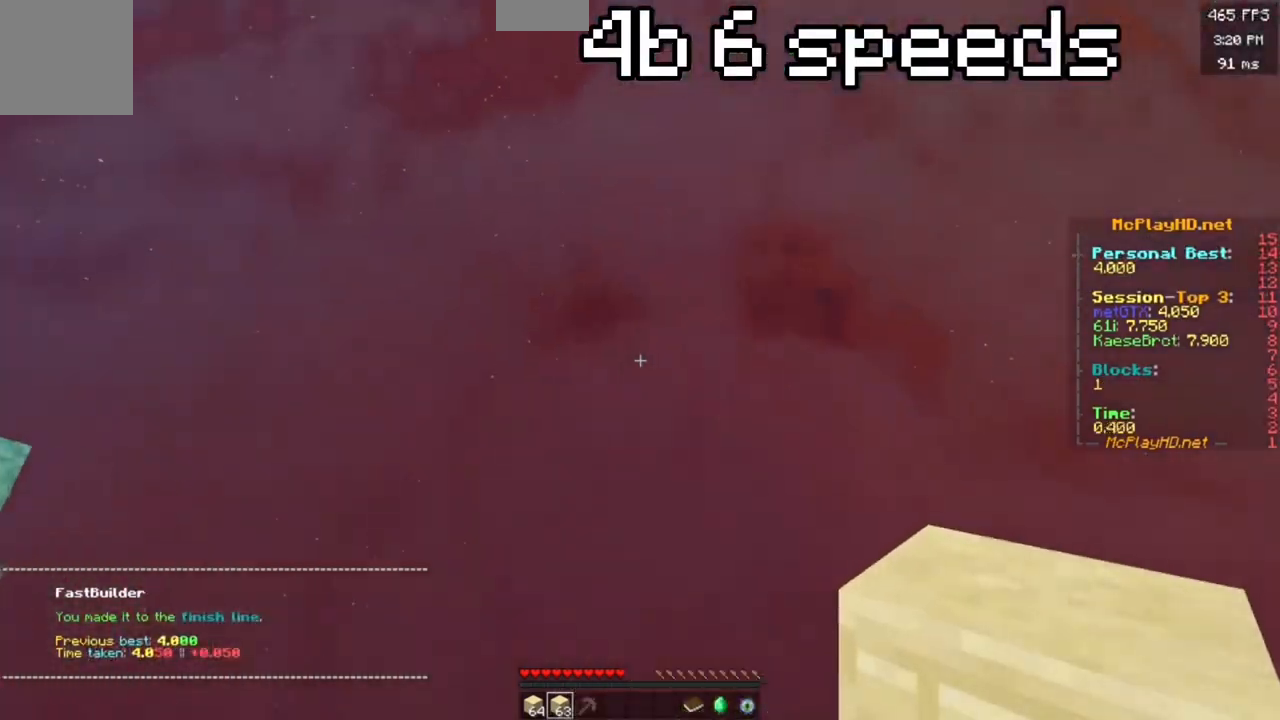
{"keys": ["space", "w"], "events": [[283, "w", "down"], [433, "space", "down"]]}